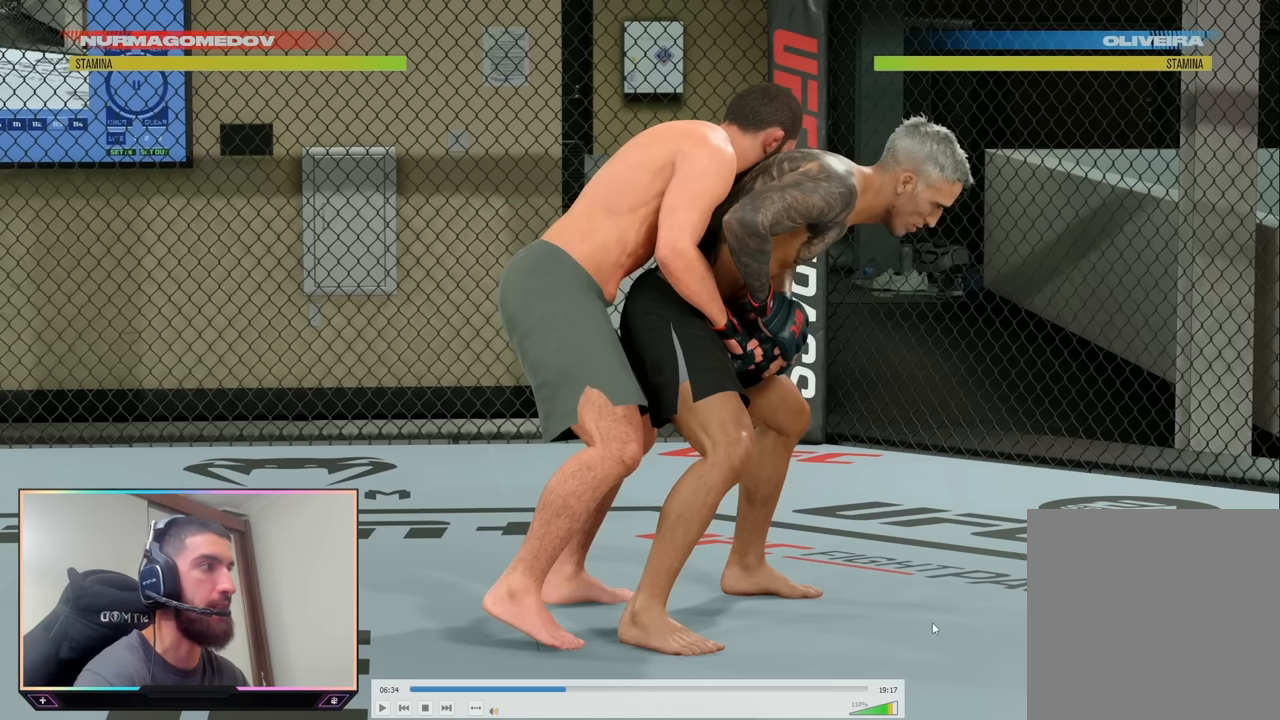
Gameplay with a controller (PlayStation layout); each line is a JSON object with the inputs held at the frame after it (dt_ms = milliseconds from this image to that frame). "events" lists button and stick changes between this image and that frame as [ms after this image, input, new state], when the widget could be followed in between.
{"dt_ms": 500, "buttons": ["L2"], "left_stick": "center", "right_stick": "center", "events": []}
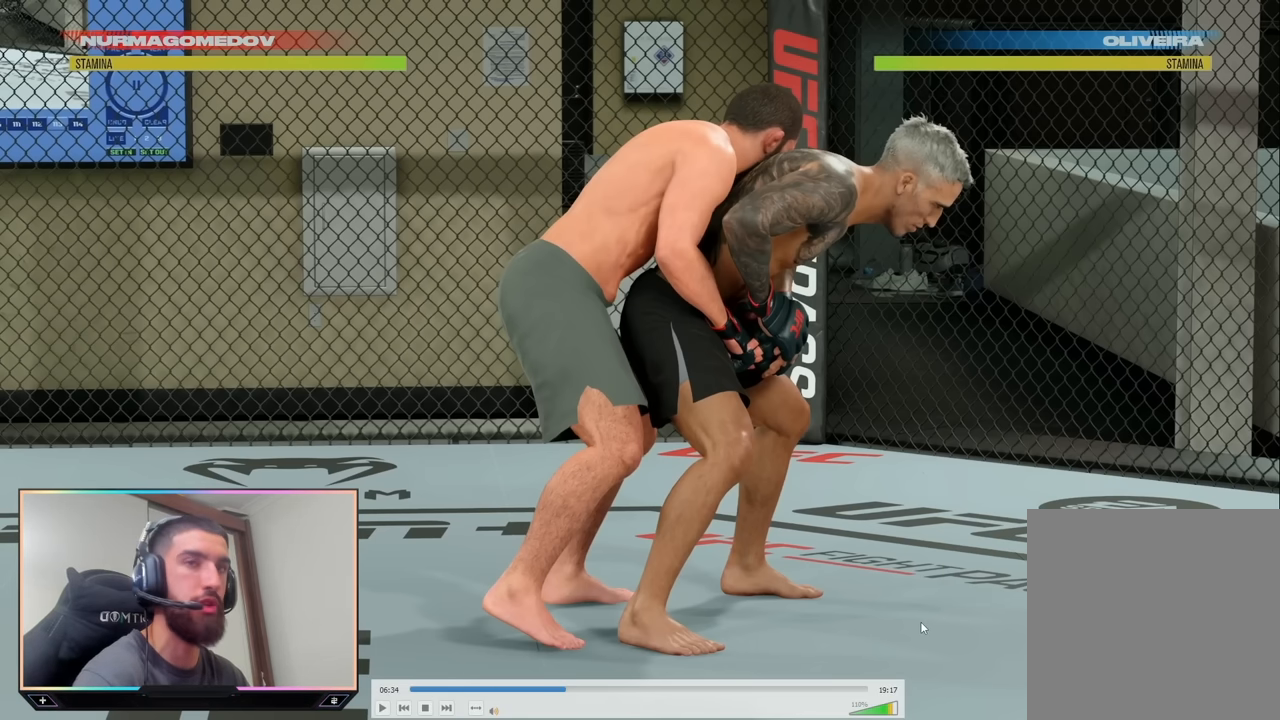
{"dt_ms": 500, "buttons": ["L2"], "left_stick": "center", "right_stick": "center", "events": []}
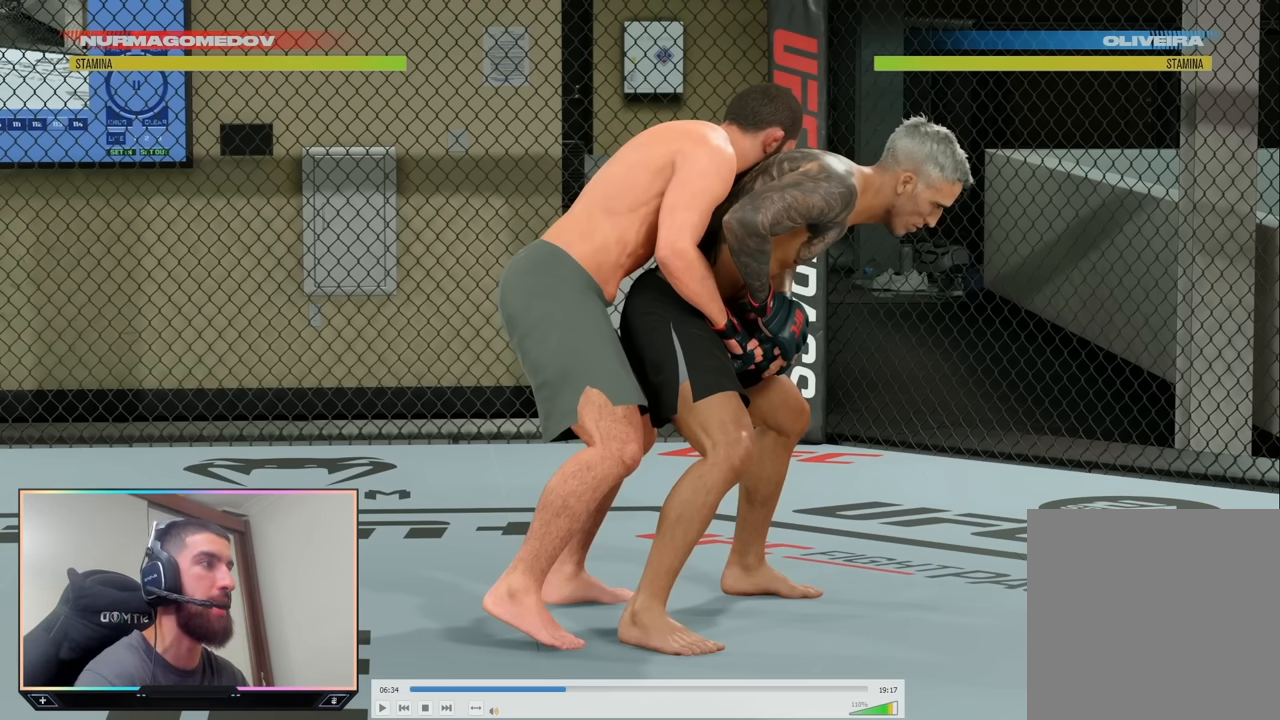
{"dt_ms": 500, "buttons": ["L2"], "left_stick": "center", "right_stick": "center", "events": []}
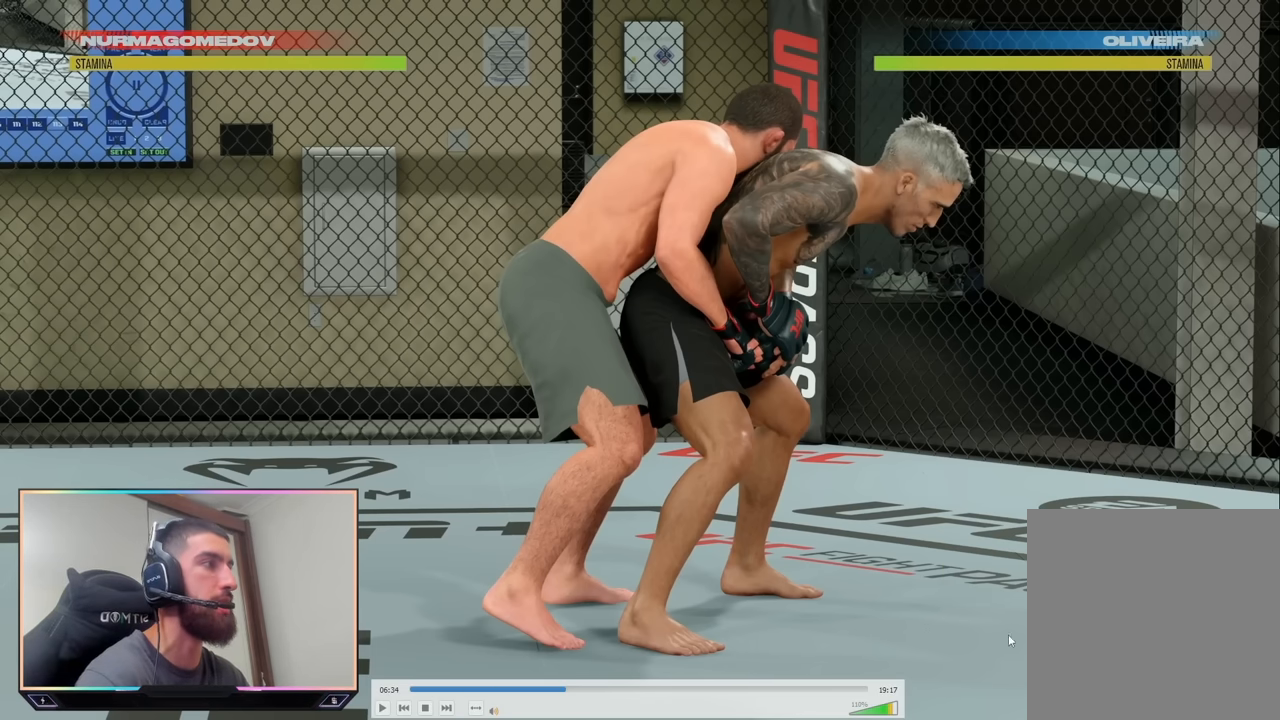
{"dt_ms": 500, "buttons": ["L2"], "left_stick": "center", "right_stick": "center", "events": []}
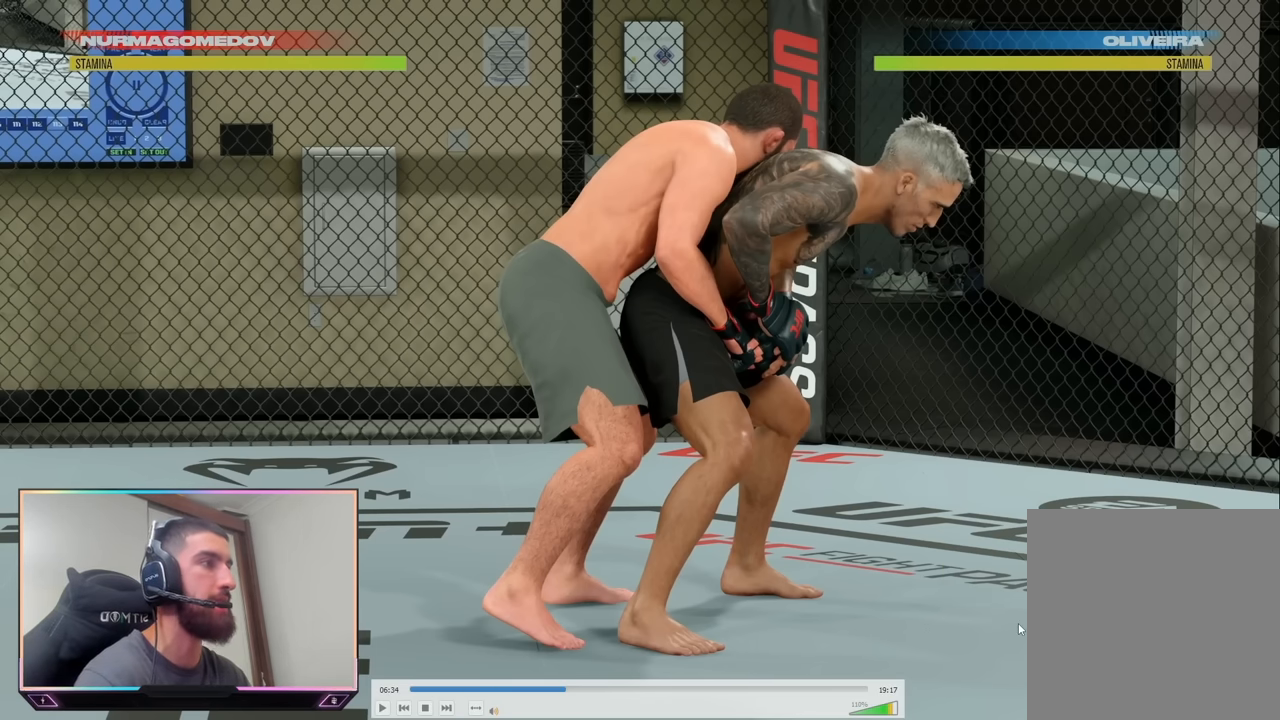
{"dt_ms": 500, "buttons": ["L2"], "left_stick": "center", "right_stick": "center", "events": []}
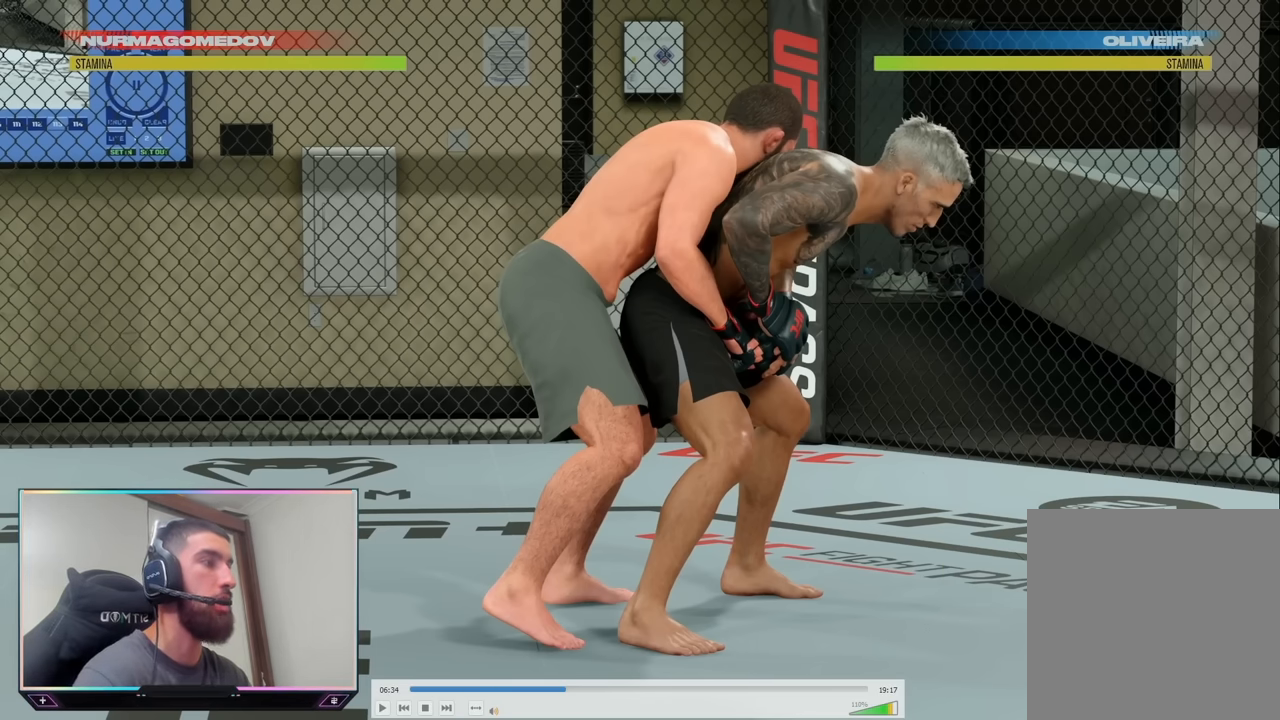
{"dt_ms": 1000, "buttons": ["L2"], "left_stick": "center", "right_stick": "center"}
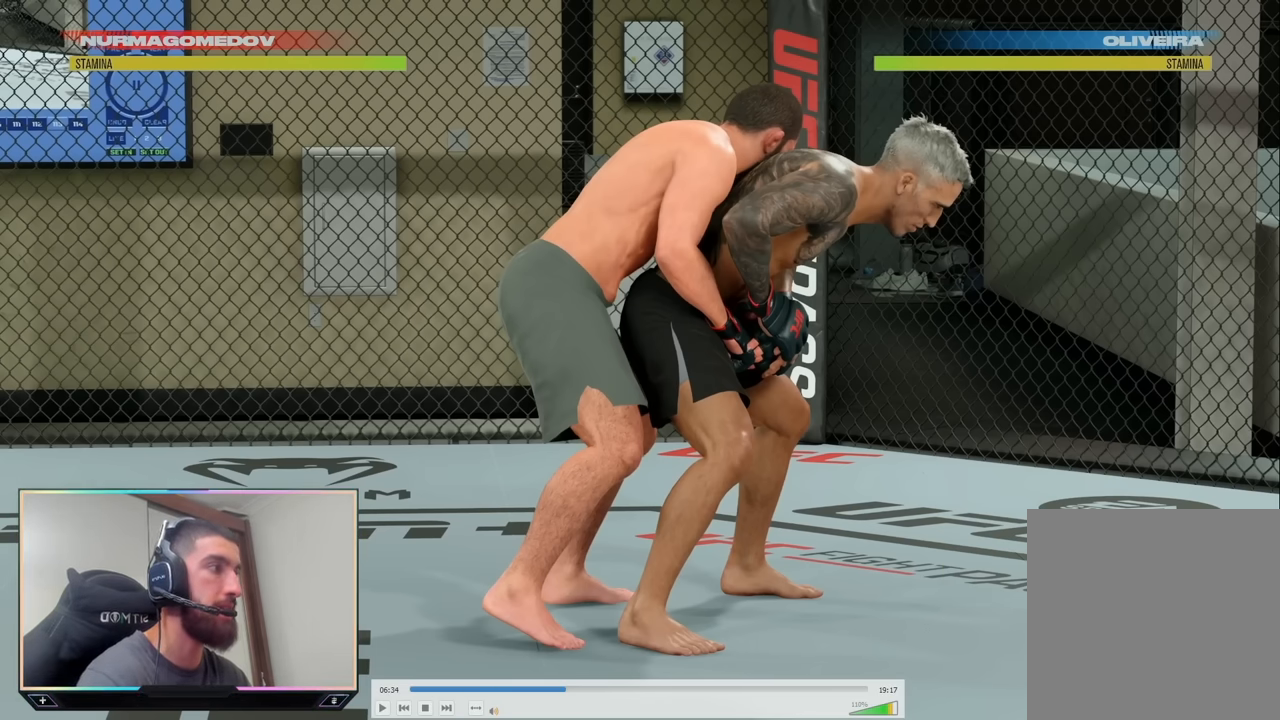
{"dt_ms": 500, "buttons": ["L2"], "left_stick": "center", "right_stick": "center", "events": []}
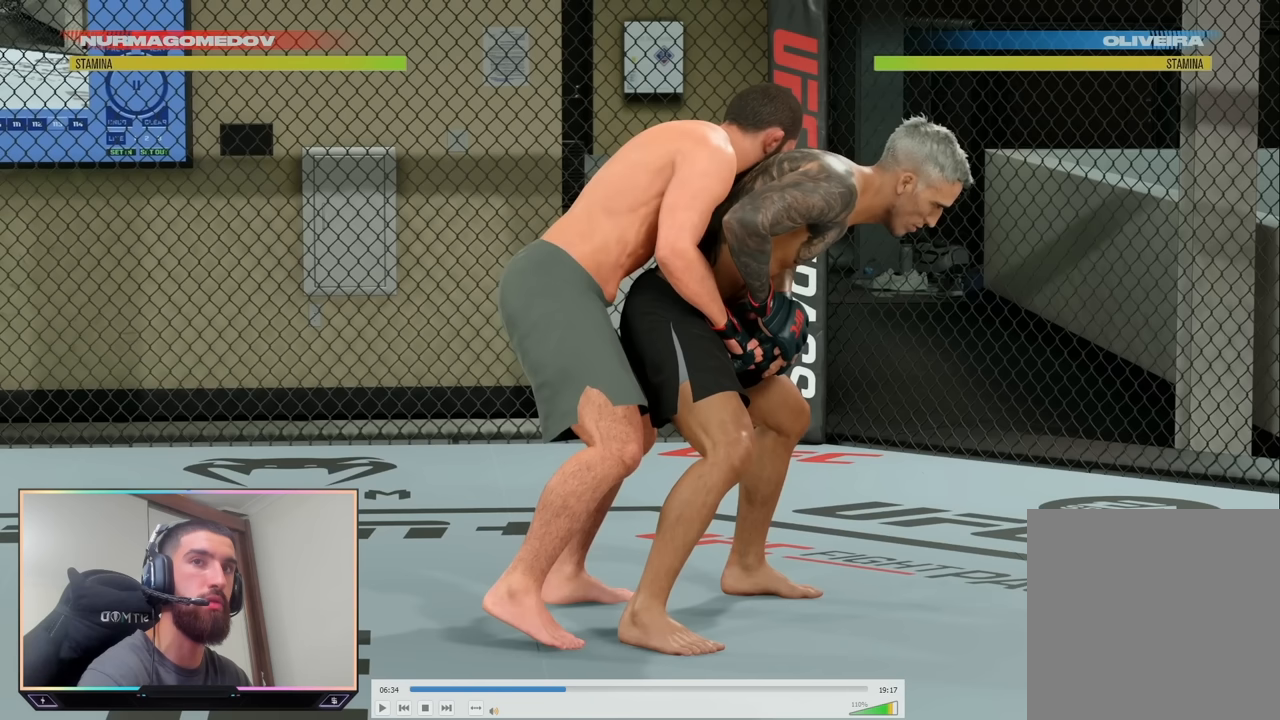
{"dt_ms": 500, "buttons": ["L2"], "left_stick": "center", "right_stick": "center", "events": []}
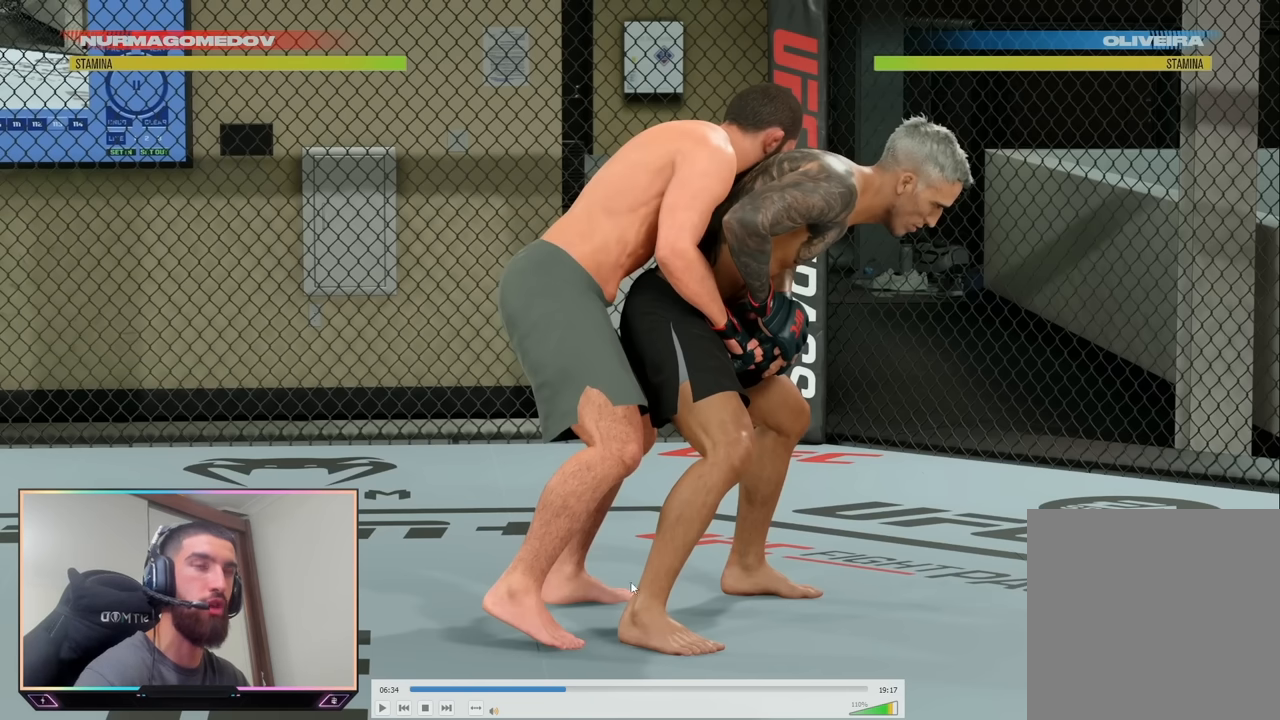
{"dt_ms": 500, "buttons": ["L2"], "left_stick": "center", "right_stick": "center", "events": []}
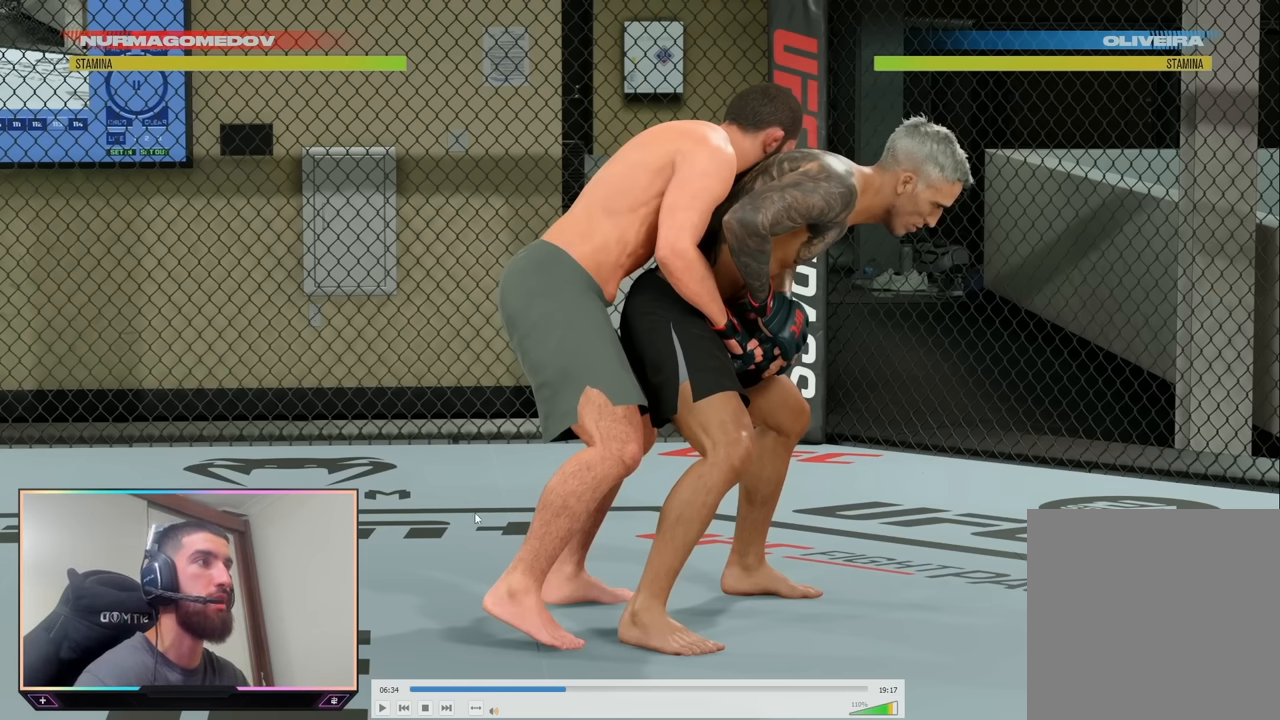
{"dt_ms": 500, "buttons": ["L2"], "left_stick": "center", "right_stick": "center", "events": []}
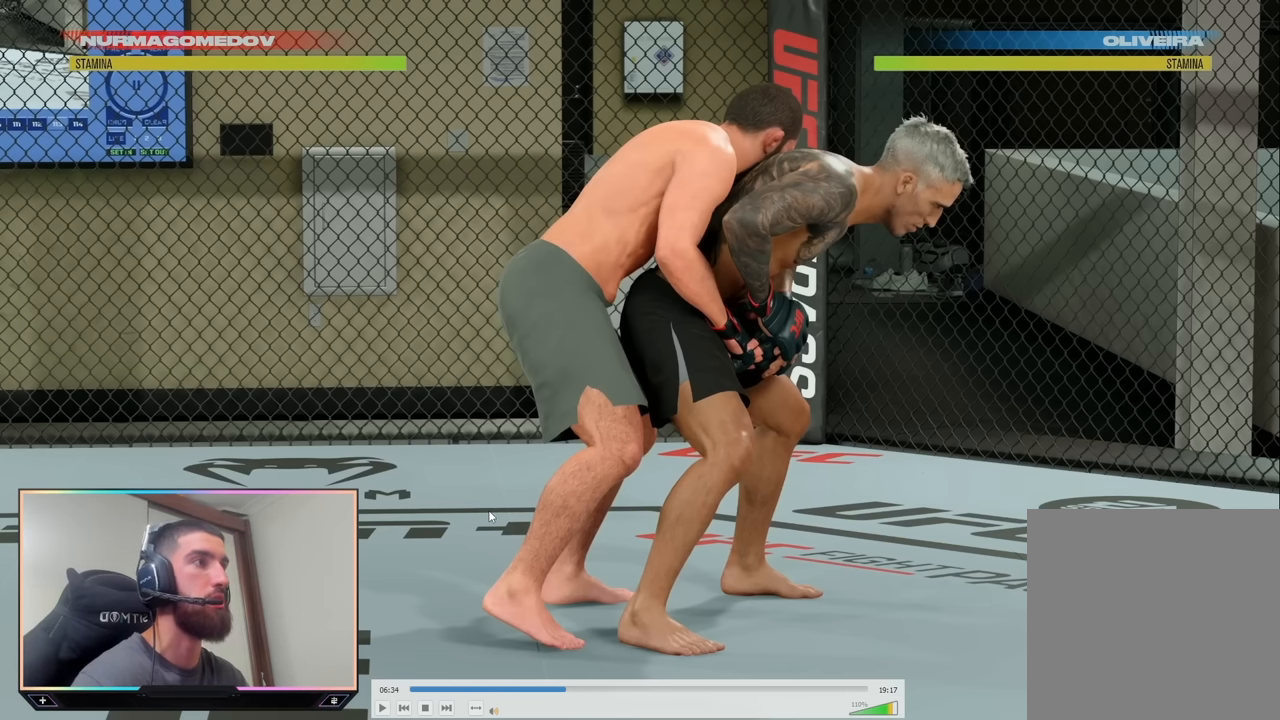
{"dt_ms": 500, "buttons": ["L2"], "left_stick": "center", "right_stick": "center", "events": []}
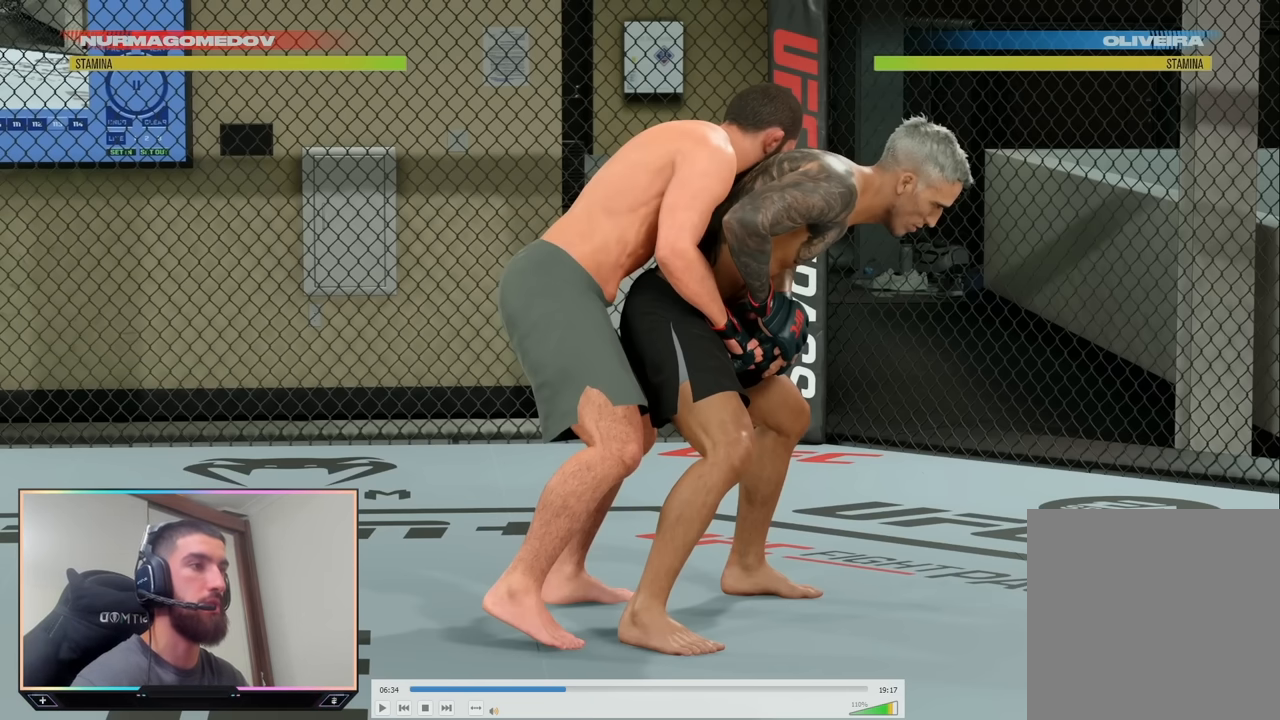
{"dt_ms": 500, "buttons": ["L2"], "left_stick": "center", "right_stick": "center", "events": []}
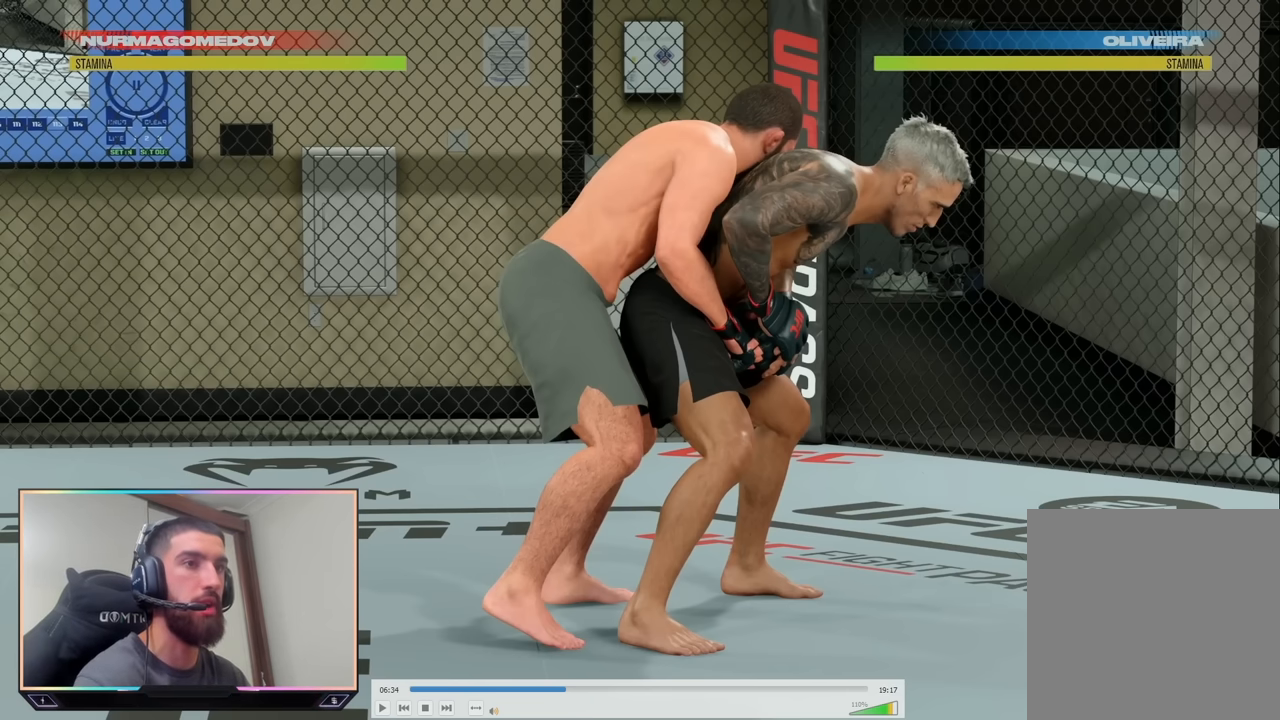
{"dt_ms": 500, "buttons": ["L2"], "left_stick": "center", "right_stick": "center", "events": []}
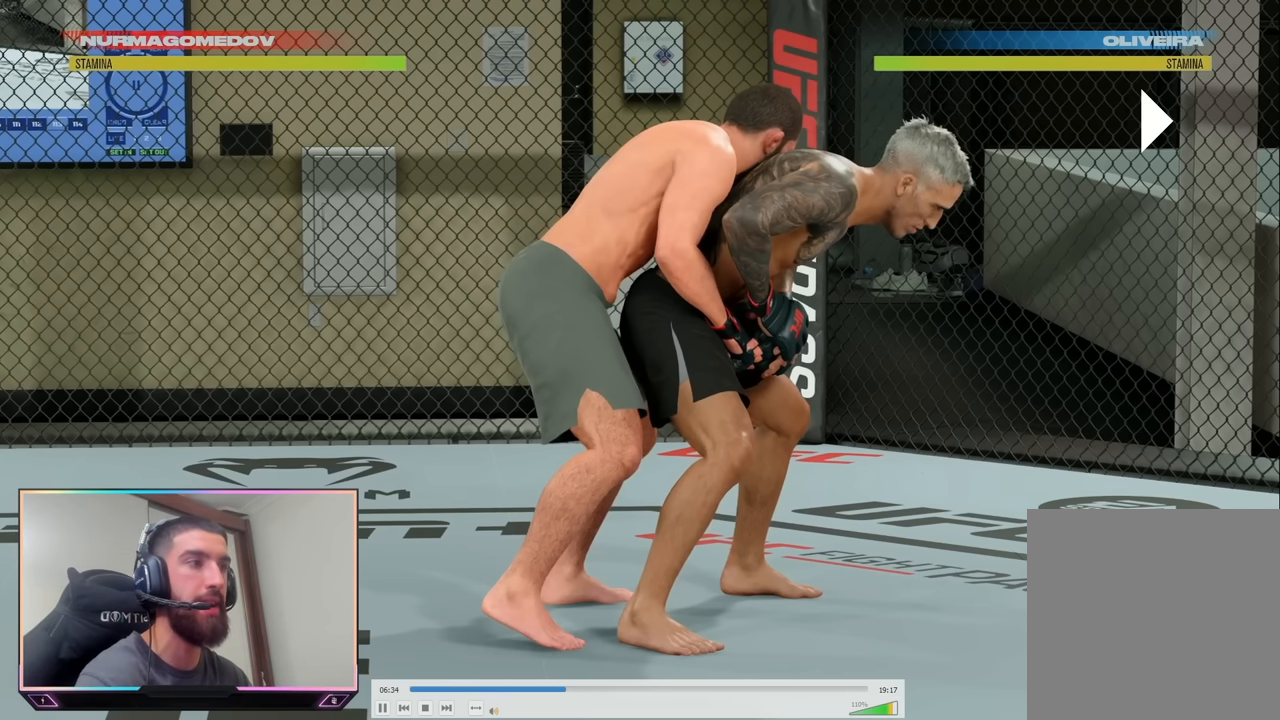
{"dt_ms": 500, "buttons": ["L2"], "left_stick": "center", "right_stick": "center", "events": []}
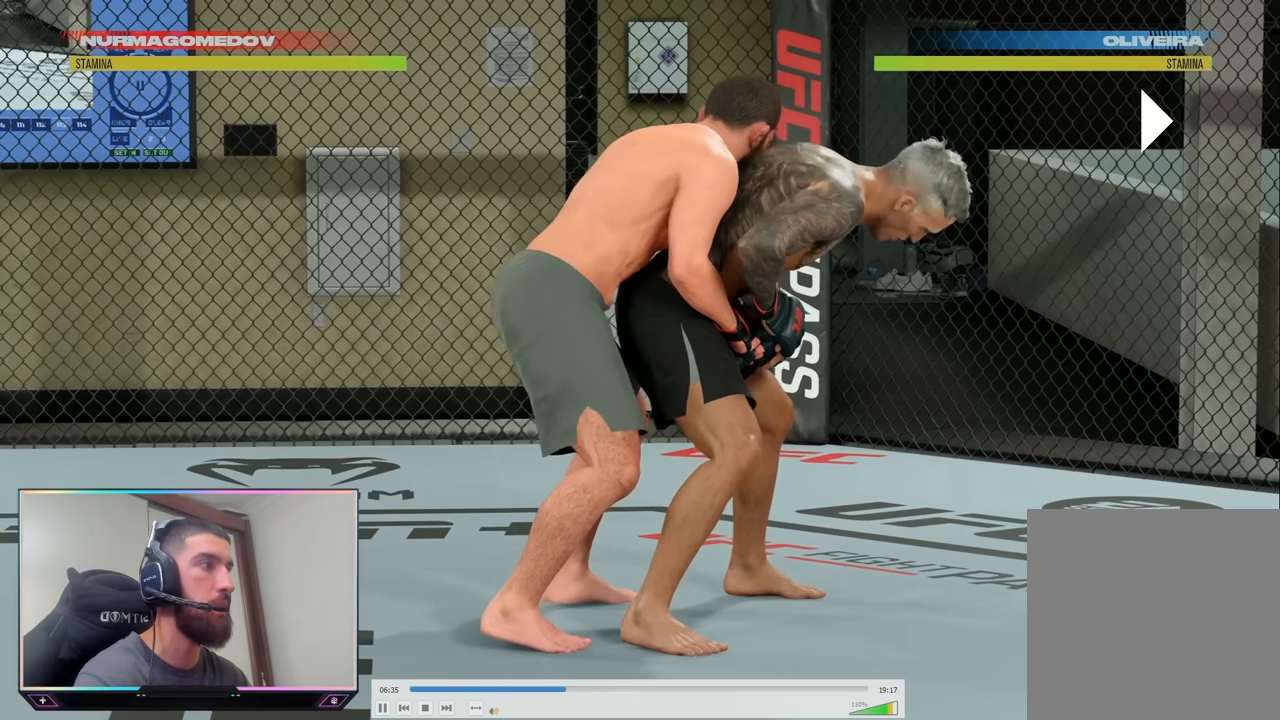
{"dt_ms": 500, "buttons": ["L2"], "left_stick": "center", "right_stick": "center", "events": []}
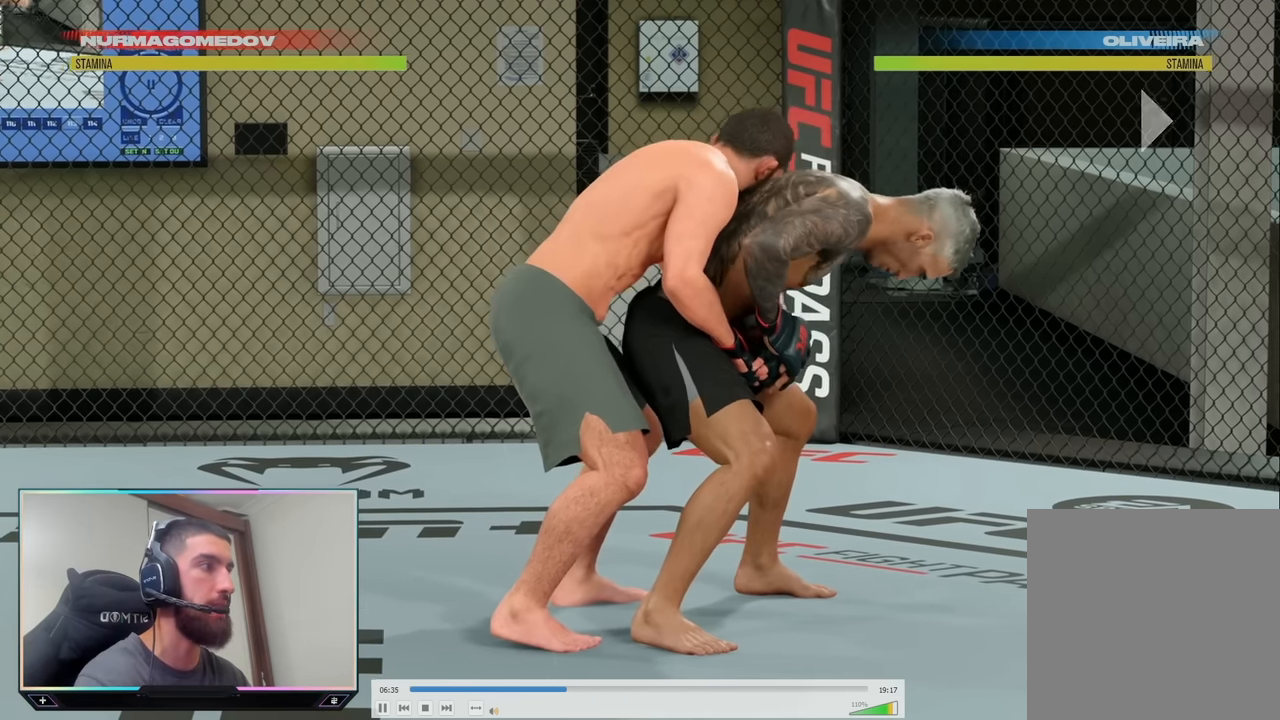
{"dt_ms": 500, "buttons": ["L2"], "left_stick": "left", "right_stick": "center", "events": [[83, "left_stick", "left"]]}
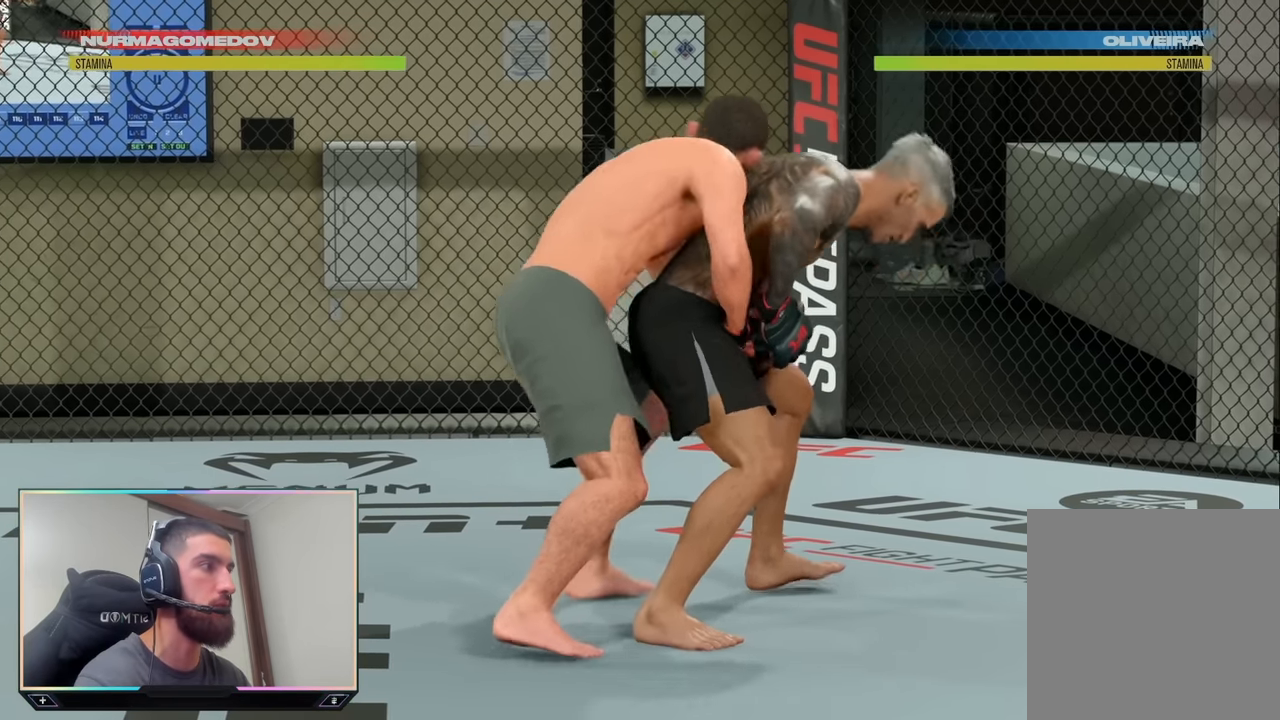
{"dt_ms": 500, "buttons": ["L2"], "left_stick": "down", "right_stick": "center", "events": [[117, "left_stick", "down-left"], [300, "left_stick", "down"]]}
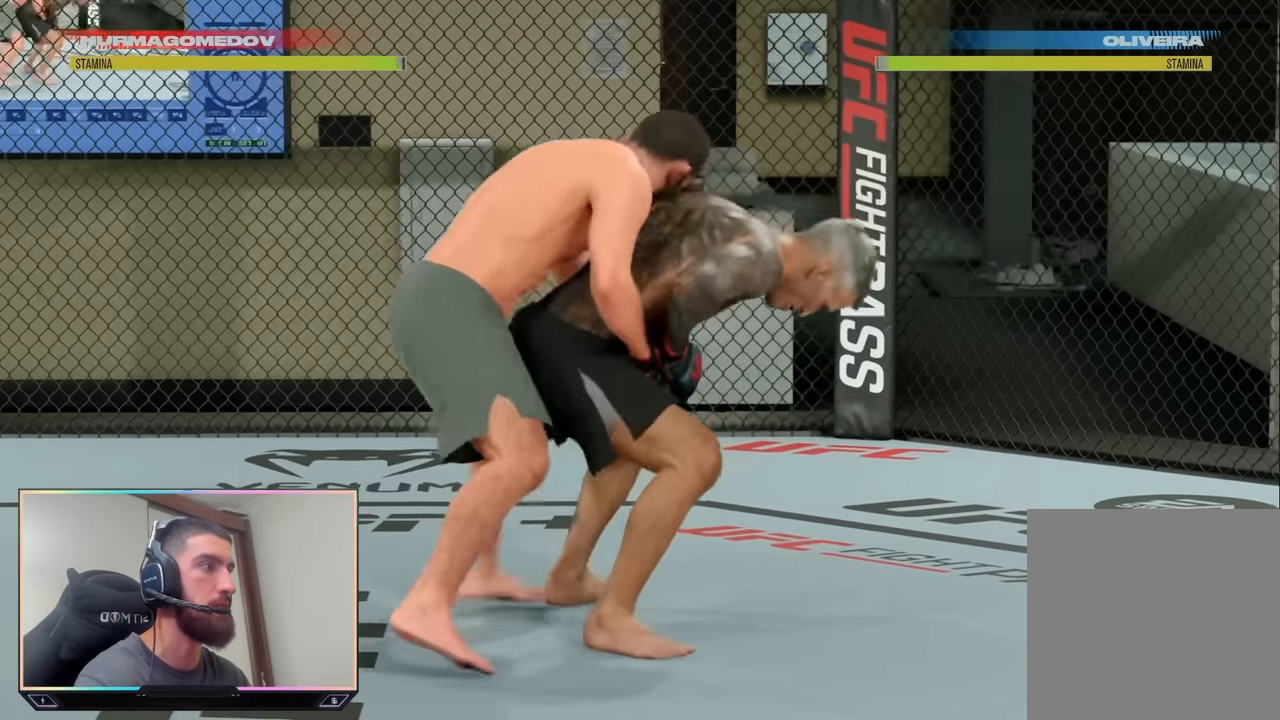
{"dt_ms": 500, "buttons": ["L2"], "left_stick": "down", "right_stick": "center", "events": []}
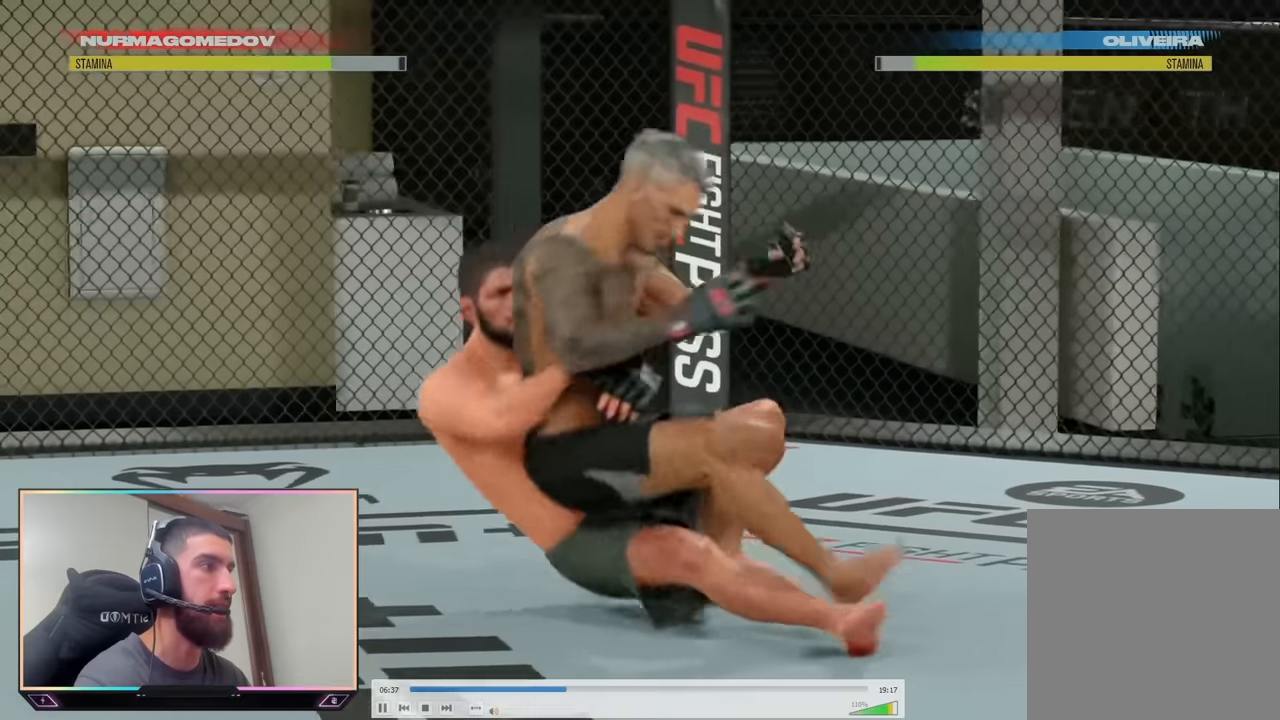
{"dt_ms": 500, "buttons": ["L2"], "left_stick": "down", "right_stick": "center", "events": []}
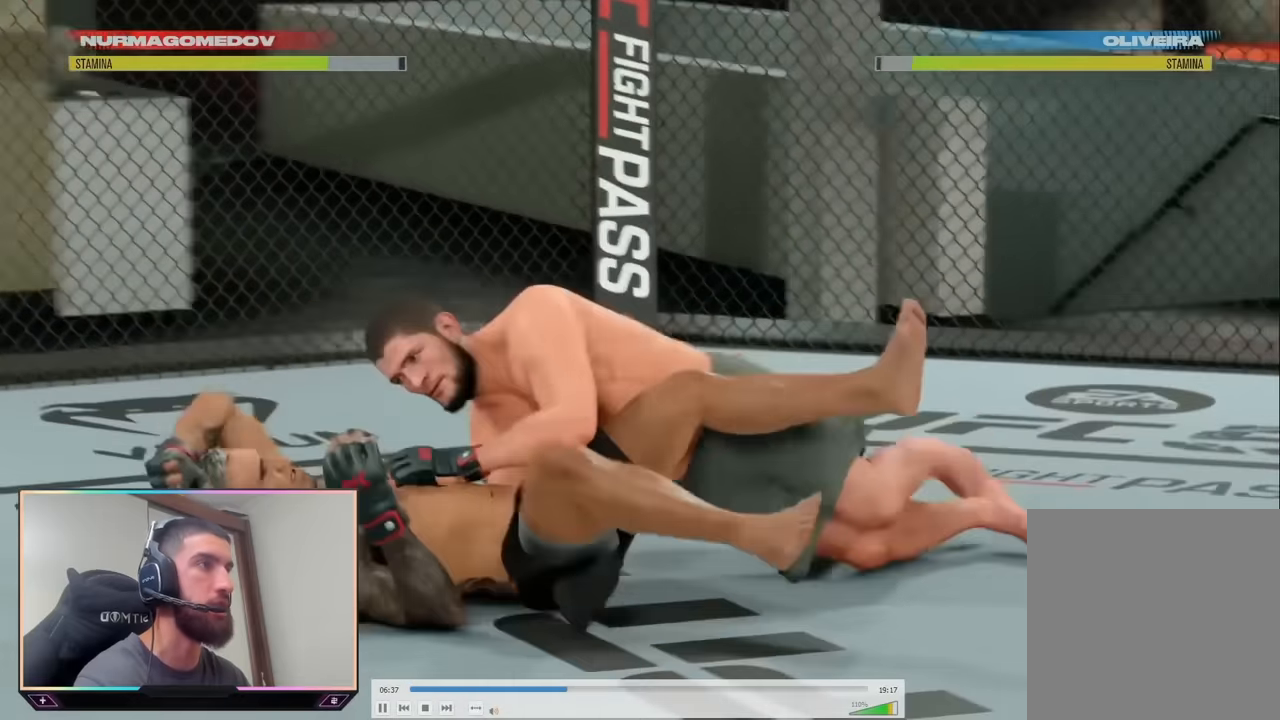
{"dt_ms": 500, "buttons": ["L2"], "left_stick": "down", "right_stick": "center", "events": []}
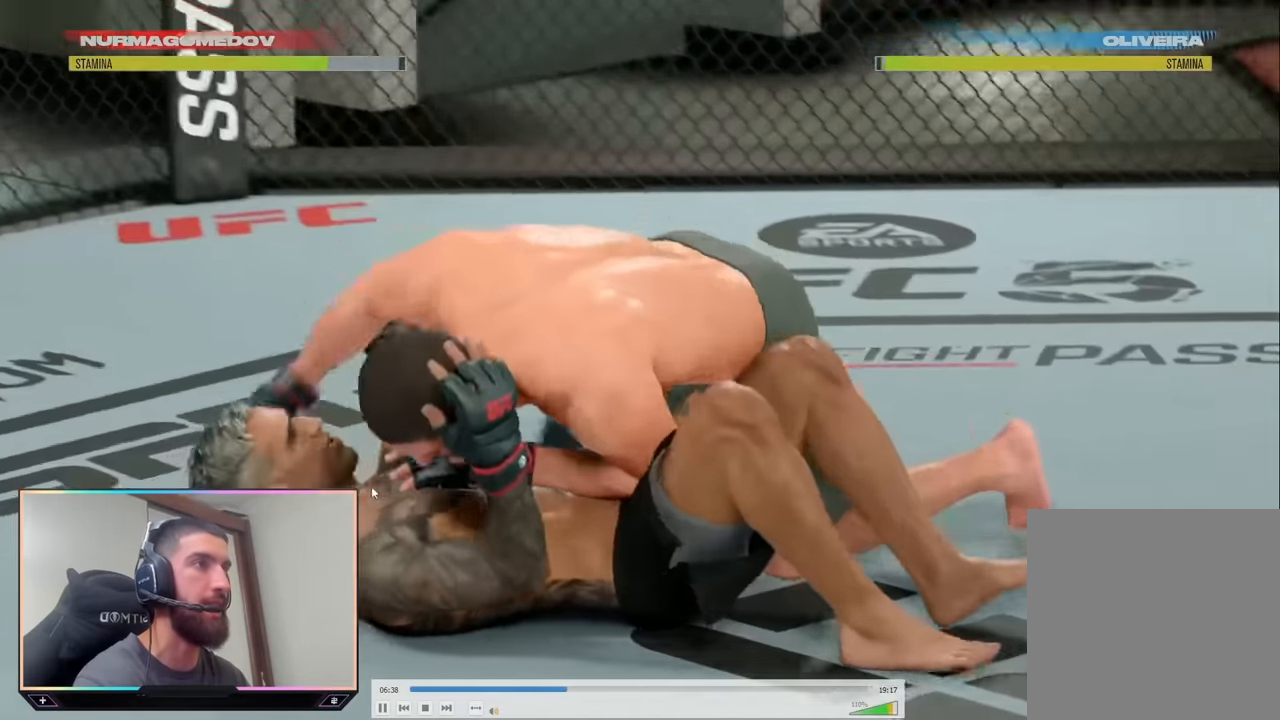
{"dt_ms": 500, "buttons": [], "left_stick": "center", "right_stick": "center", "events": [[34, "left_stick", "center"], [100, "L2", "up"]]}
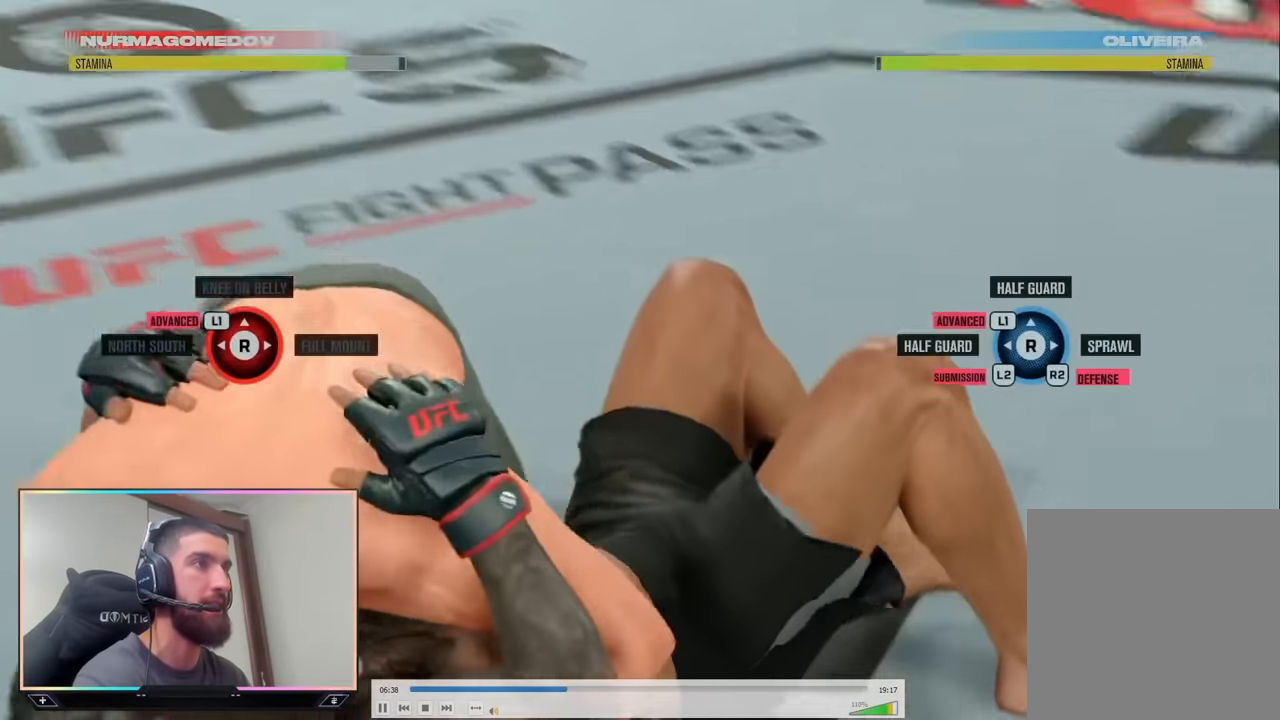
{"dt_ms": 500, "buttons": [], "left_stick": "center", "right_stick": "center", "events": []}
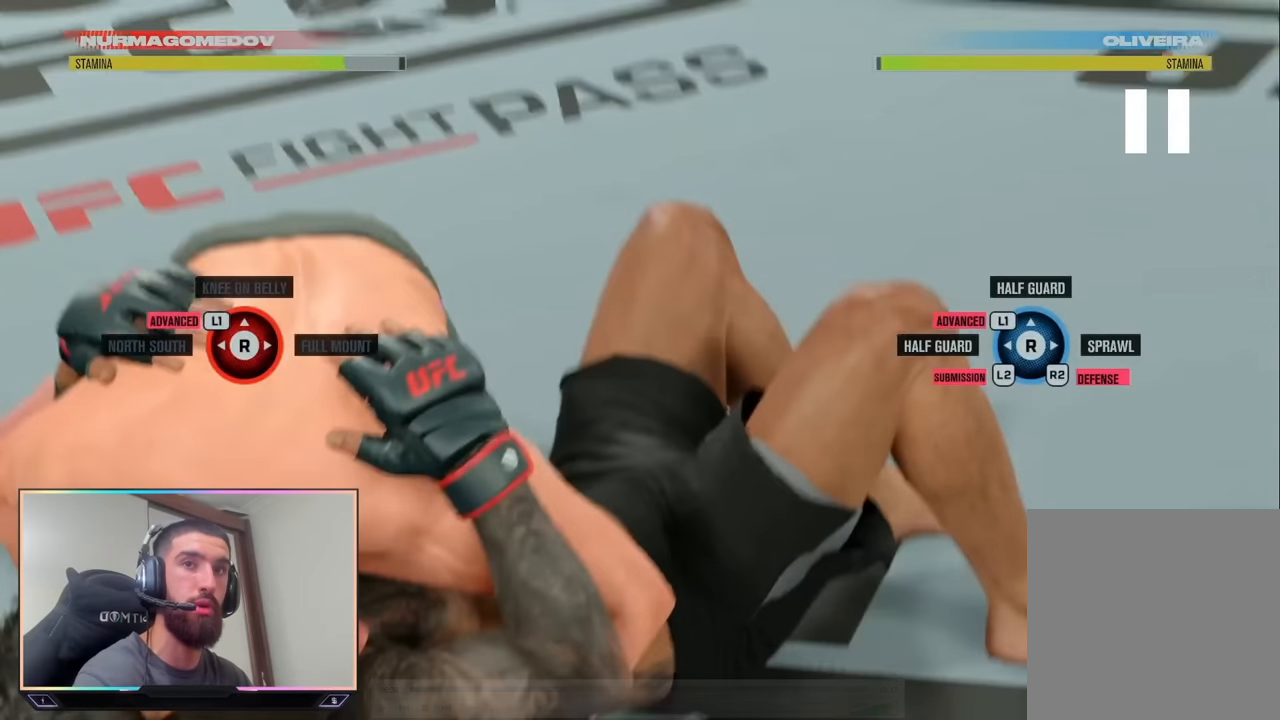
{"dt_ms": 500, "buttons": [], "left_stick": "center", "right_stick": "center", "events": []}
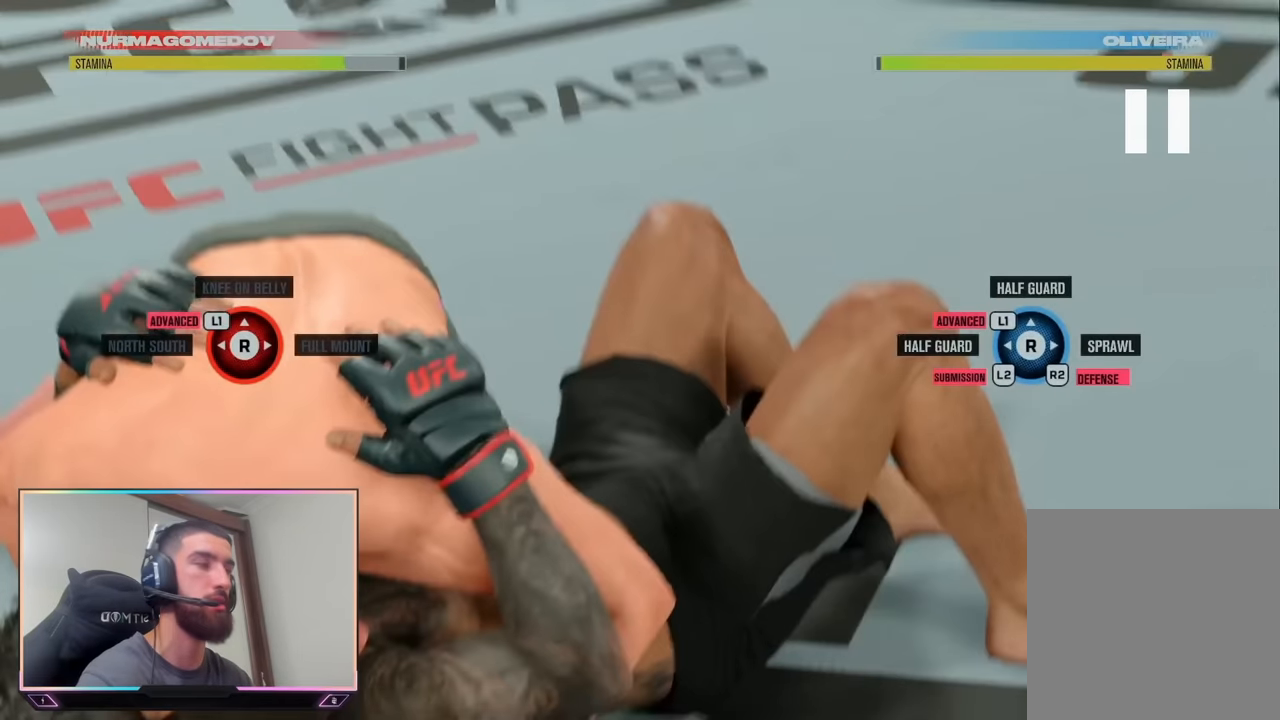
{"dt_ms": 500, "buttons": [], "left_stick": "center", "right_stick": "center", "events": []}
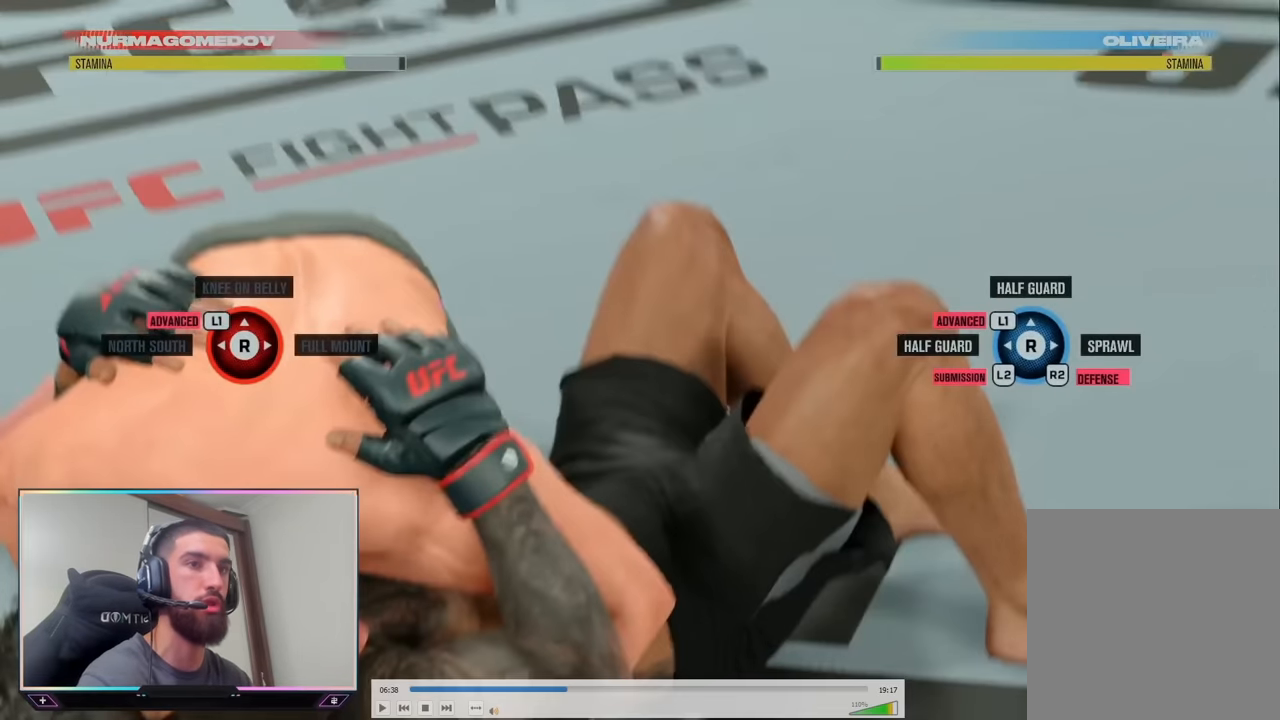
{"dt_ms": 500, "buttons": ["L2"], "left_stick": "center", "right_stick": "center", "events": [[433, "L2", "down"]]}
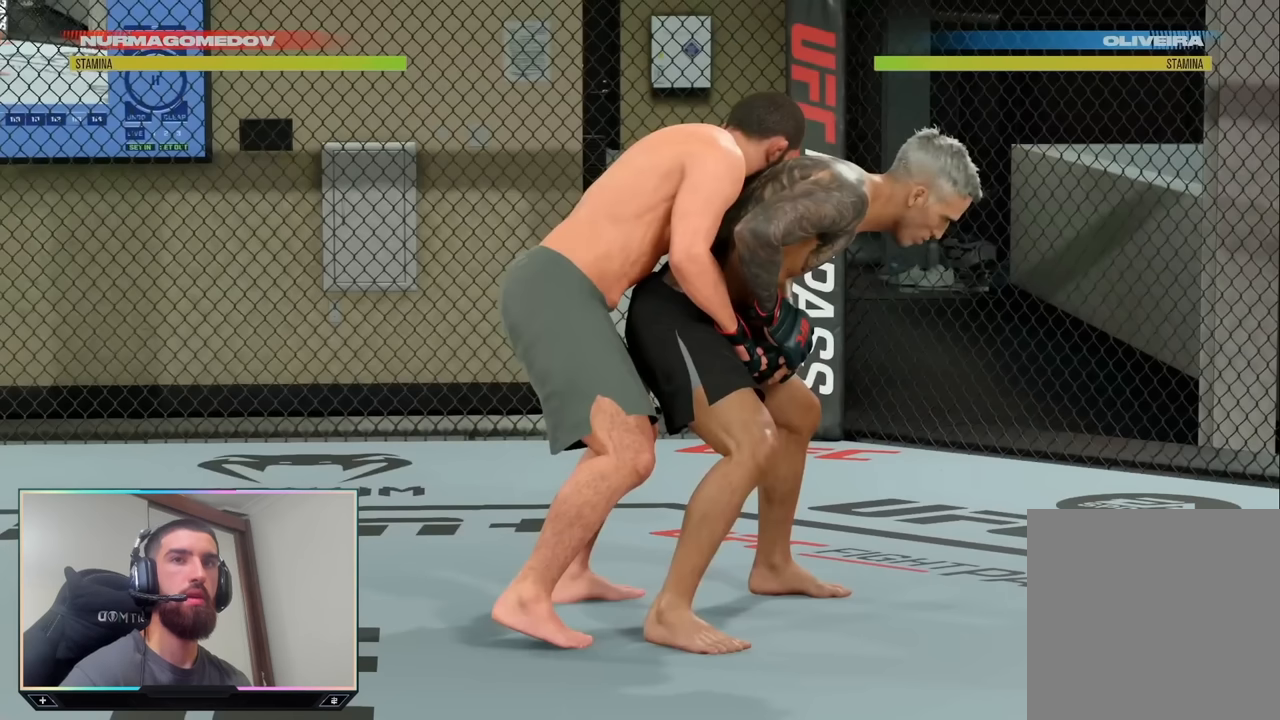
{"dt_ms": 500, "buttons": ["L2"], "left_stick": "center", "right_stick": "center", "events": []}
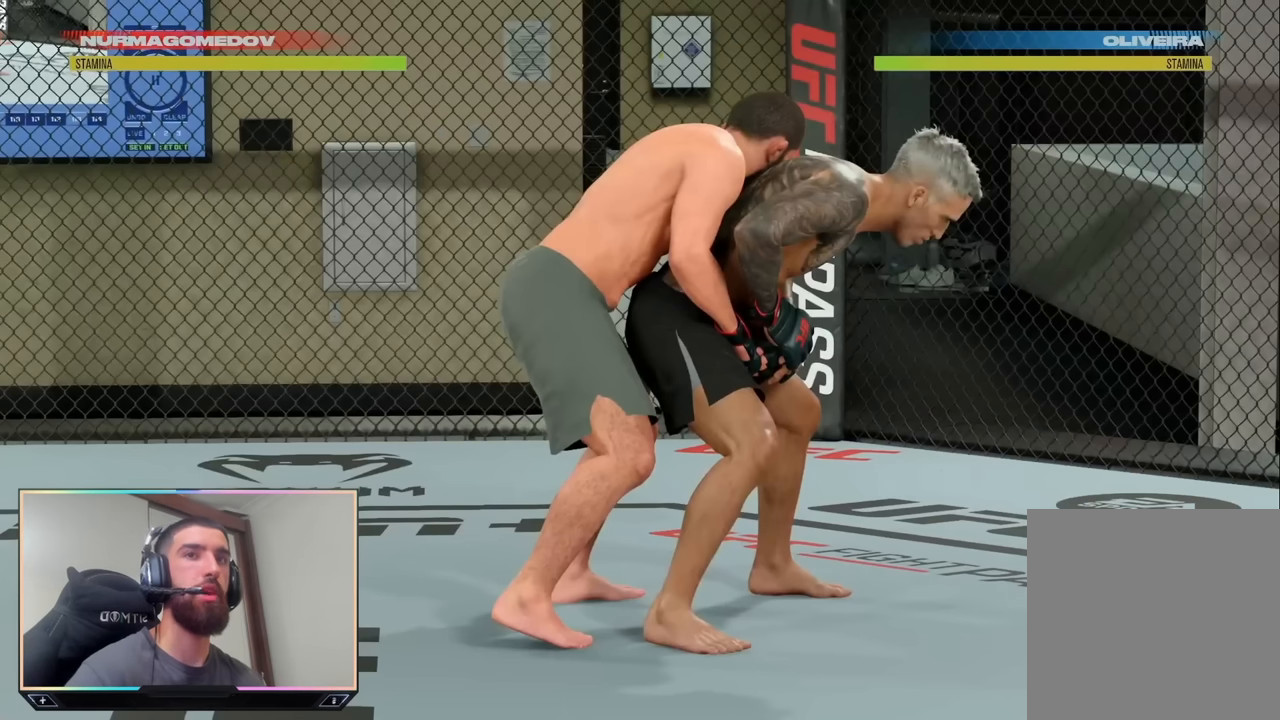
{"dt_ms": 500, "buttons": ["L2"], "left_stick": "center", "right_stick": "center", "events": []}
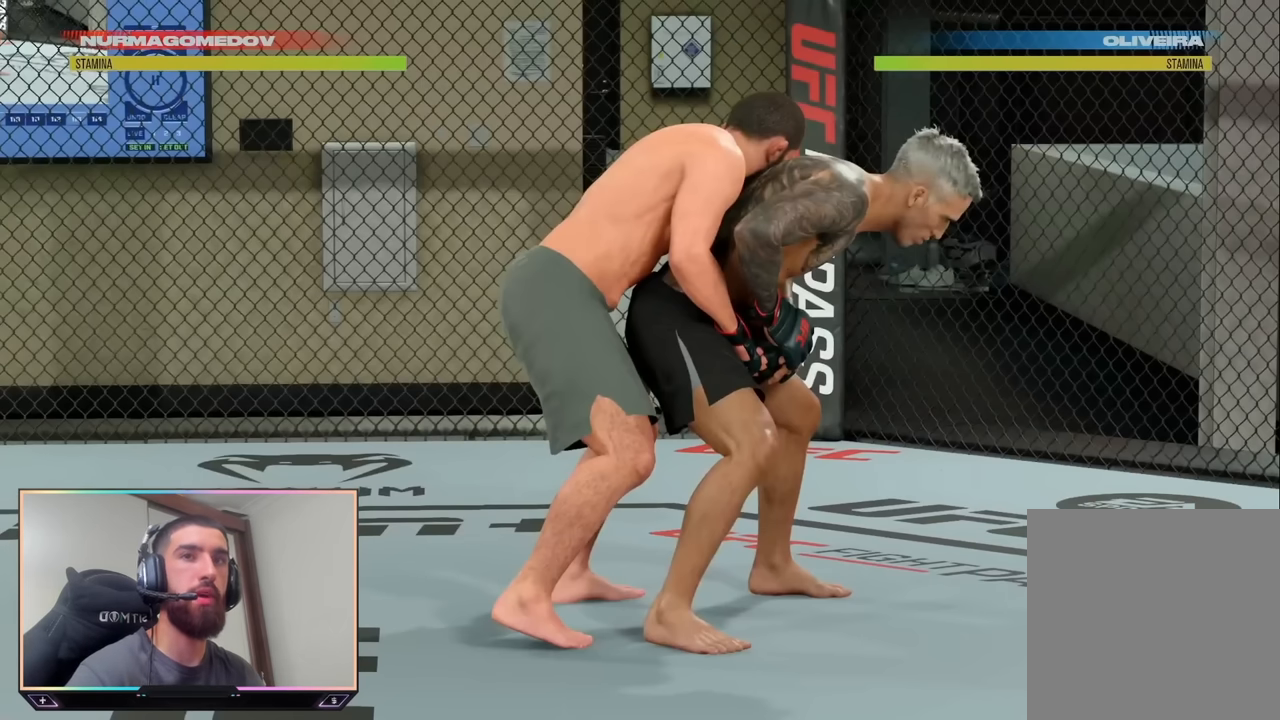
{"dt_ms": 500, "buttons": ["L2"], "left_stick": "center", "right_stick": "center", "events": []}